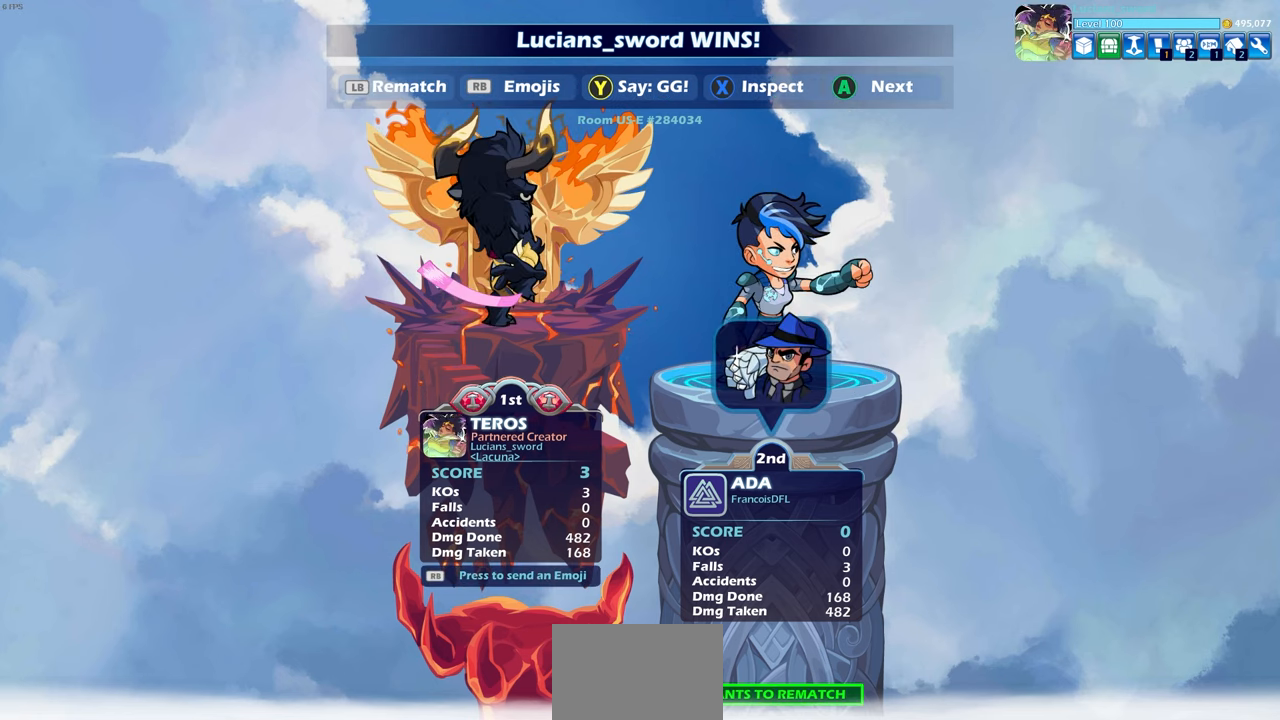
Gameplay with a controller (PlayStation layout); each line is a JSON object with the inputs held at the frame after it. "events" lists button and stick changes between this image and that frame as [ms after this image, input, new state], when the widget could be followed in between. Not read: right_stick.
{"buttons": [], "left_stick": "center", "events": [[100, "TRIANGLE", "down"], [167, "TRIANGLE", "up"]]}
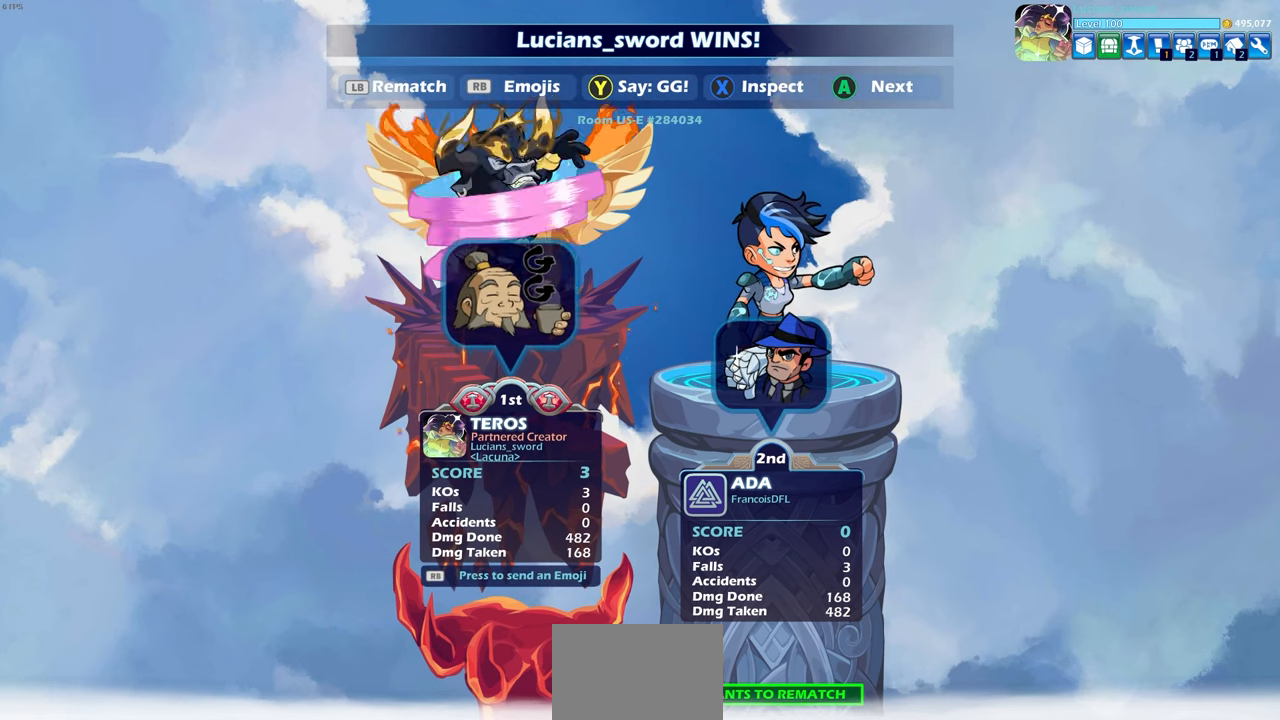
{"buttons": [], "left_stick": "center", "events": []}
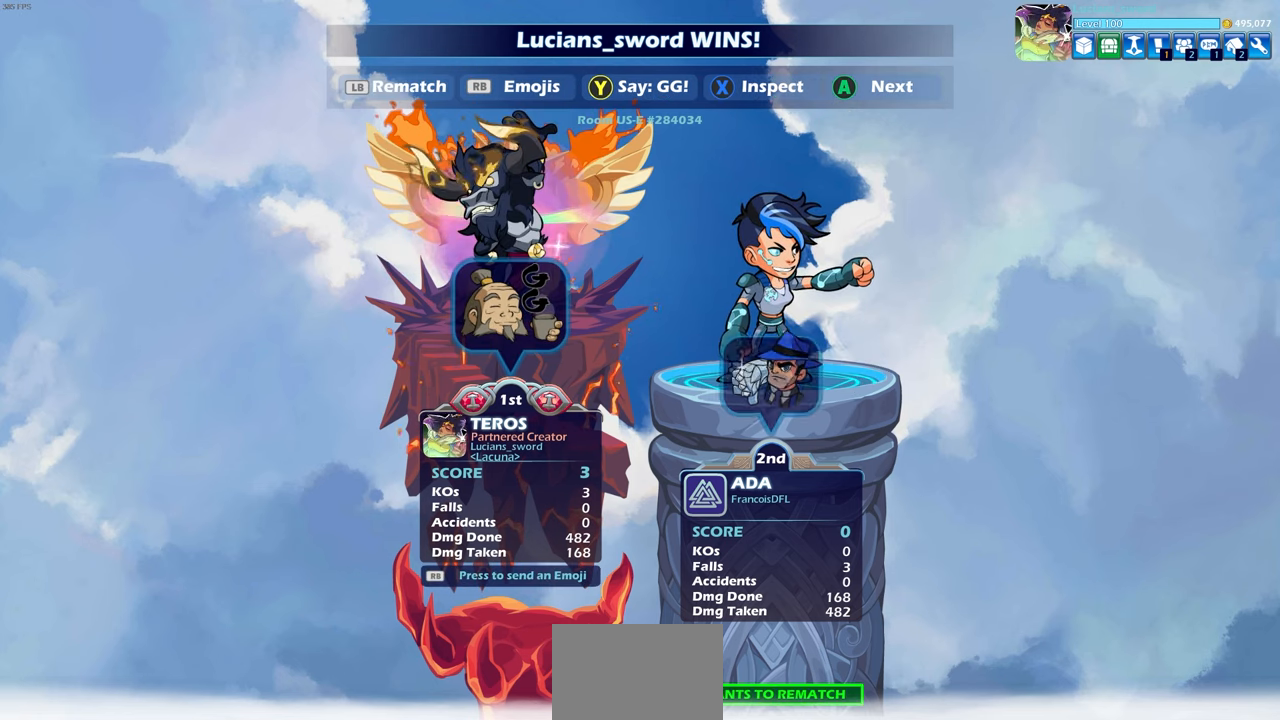
{"buttons": [], "left_stick": "center", "events": [[300, "L1", "down"], [433, "L1", "up"]]}
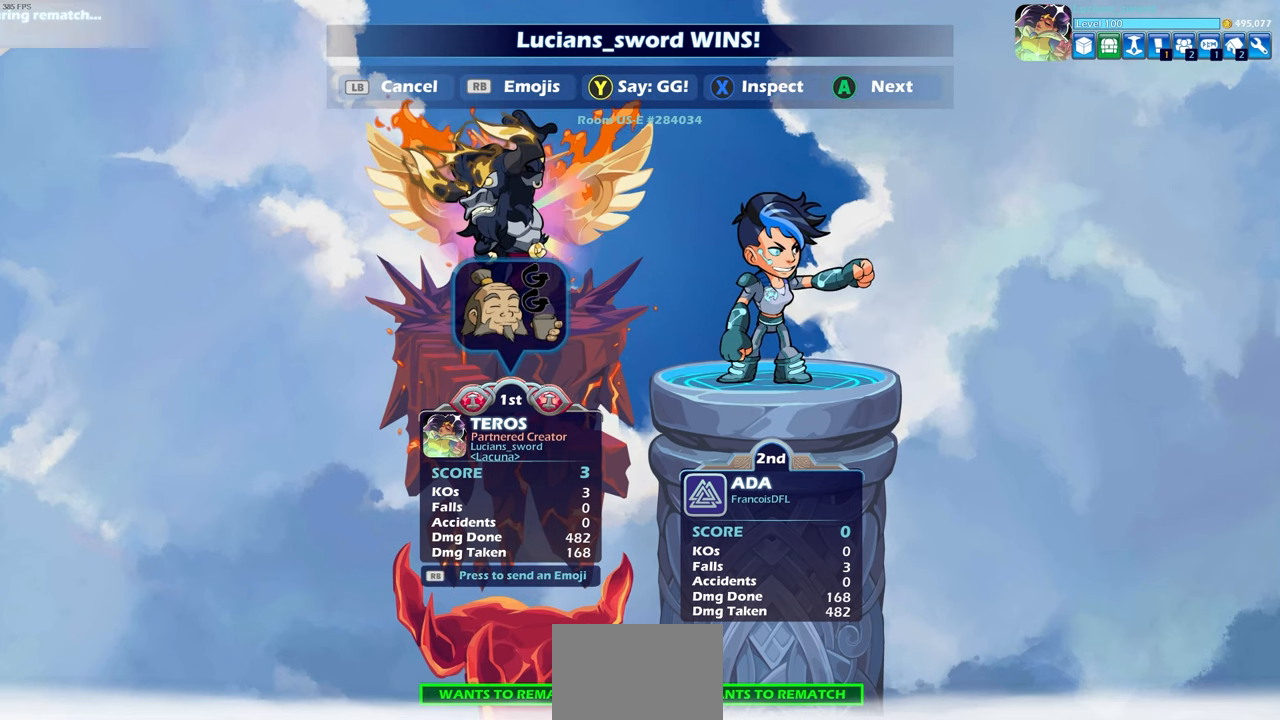
{"buttons": [], "left_stick": "center", "events": [[200, "R1", "down"], [317, "R1", "up"]]}
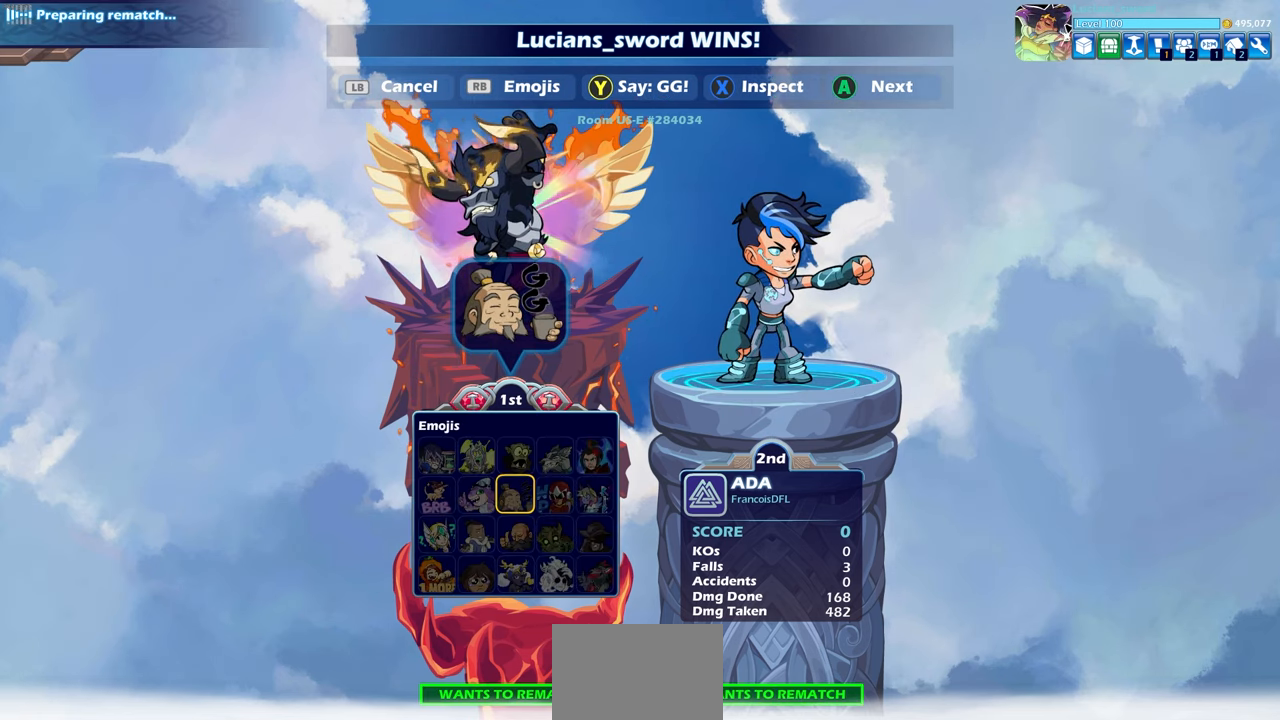
{"buttons": [], "left_stick": "center", "events": []}
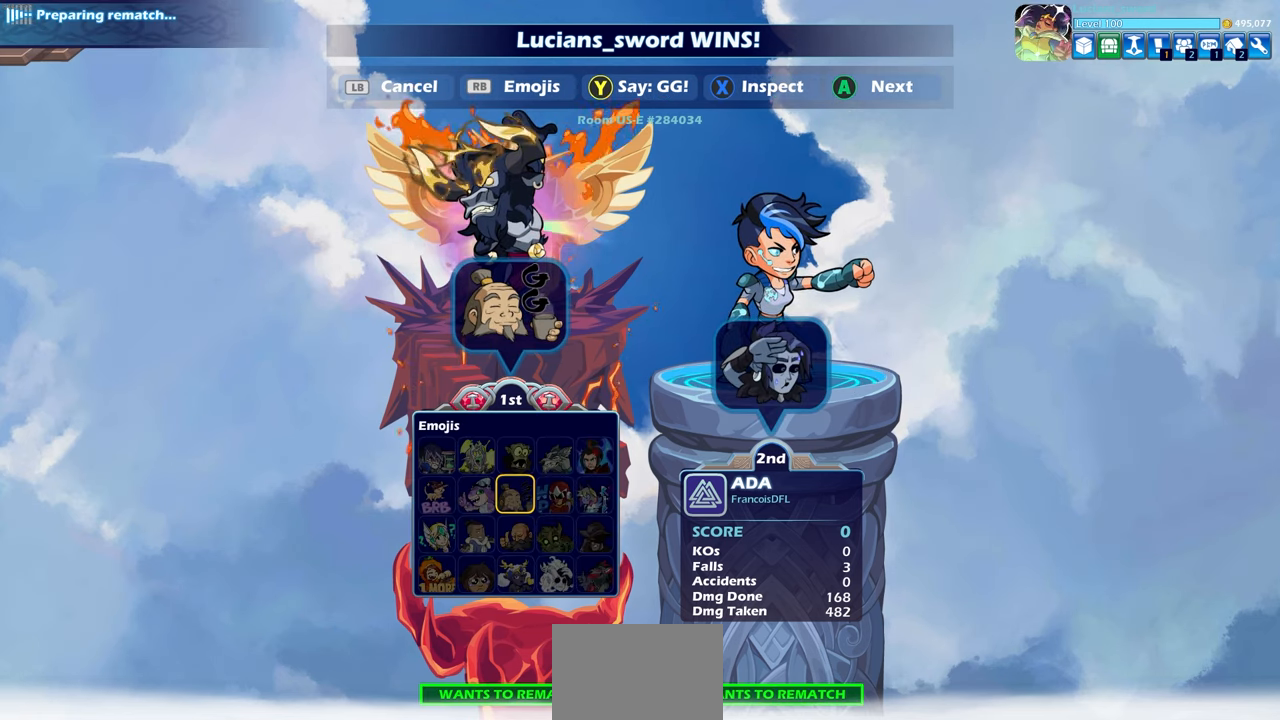
{"buttons": [], "left_stick": "center", "events": []}
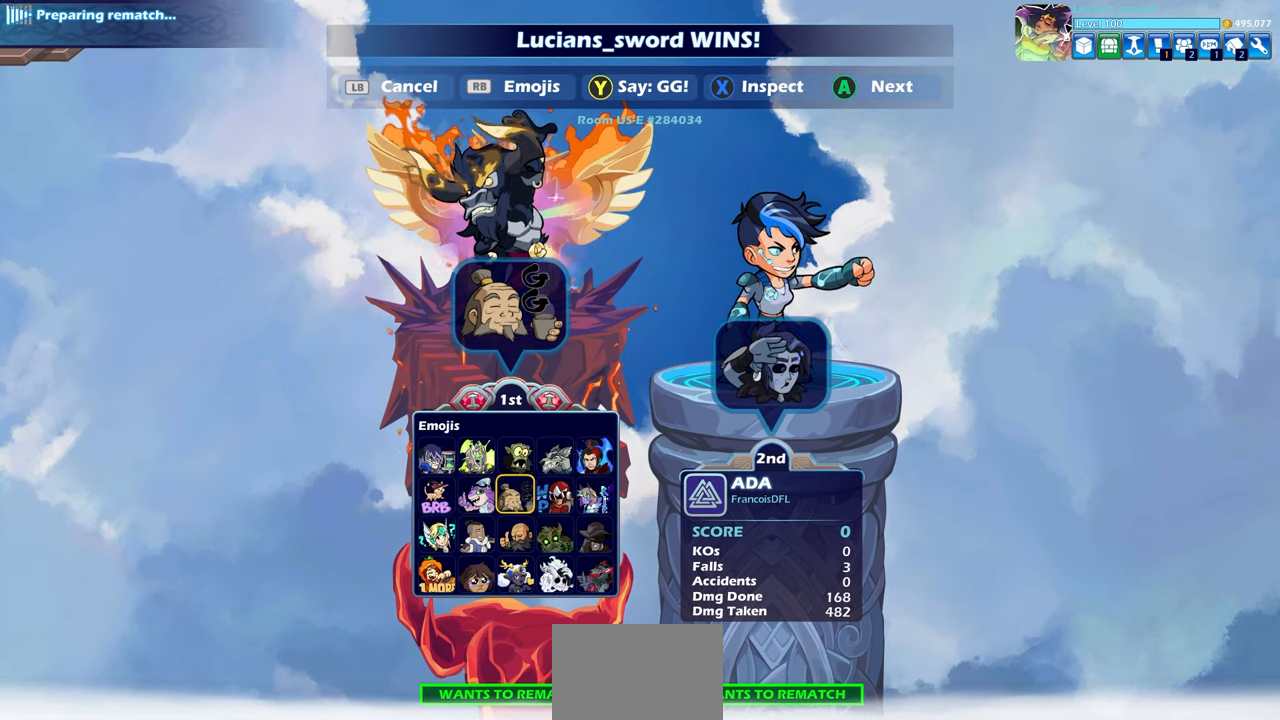
{"buttons": [], "left_stick": "center", "events": [[233, "DPAD_UP", "down"], [300, "DPAD_UP", "up"]]}
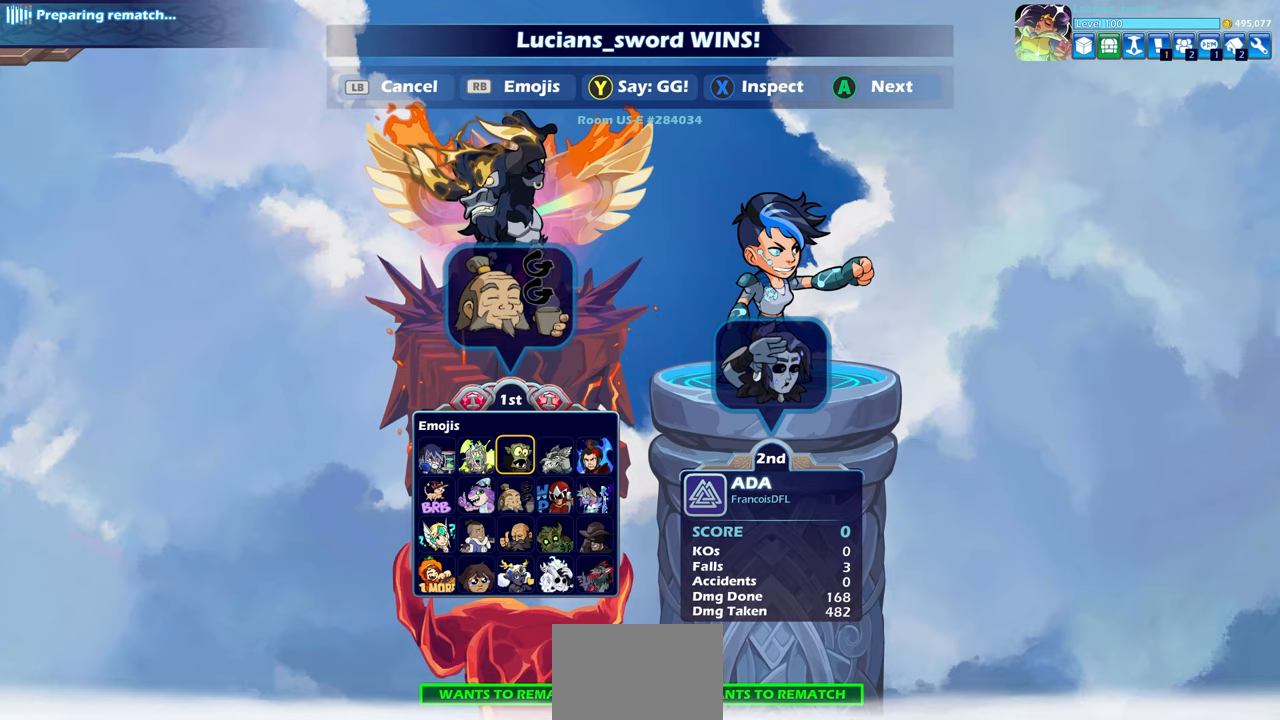
{"buttons": [], "left_stick": "center", "events": [[50, "CROSS", "down"], [133, "CROSS", "up"]]}
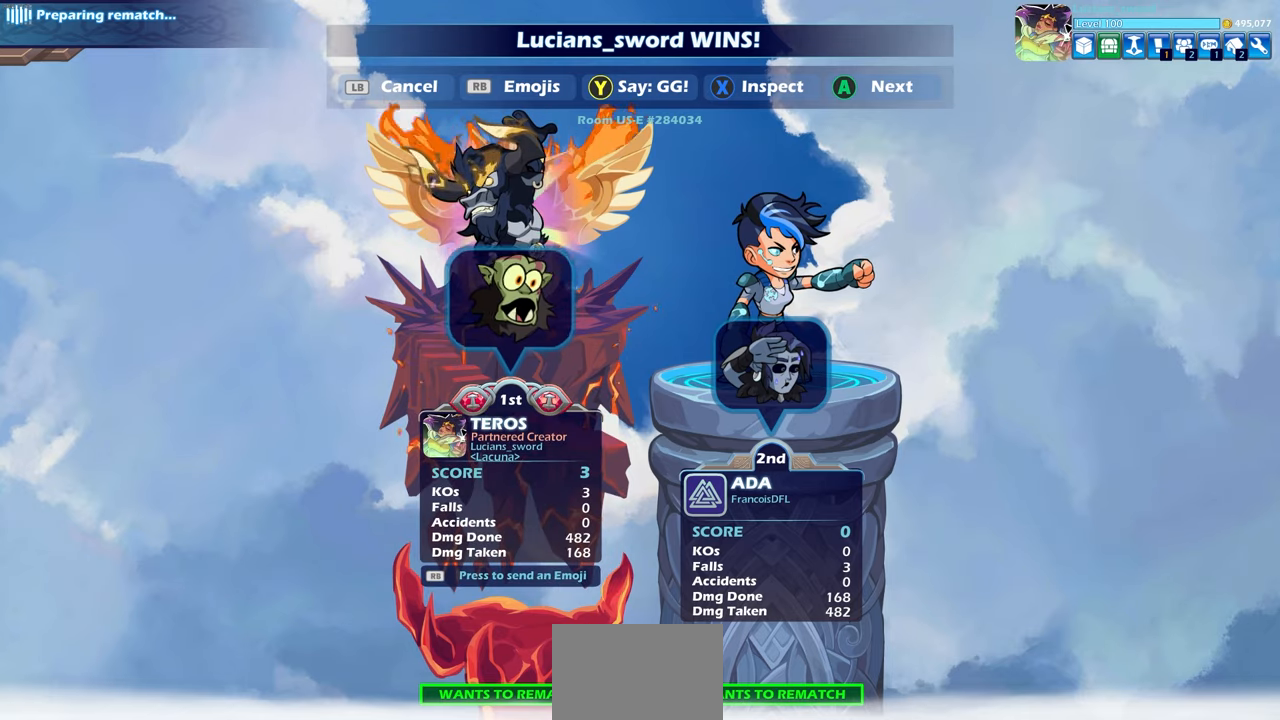
{"buttons": [], "left_stick": "center", "events": []}
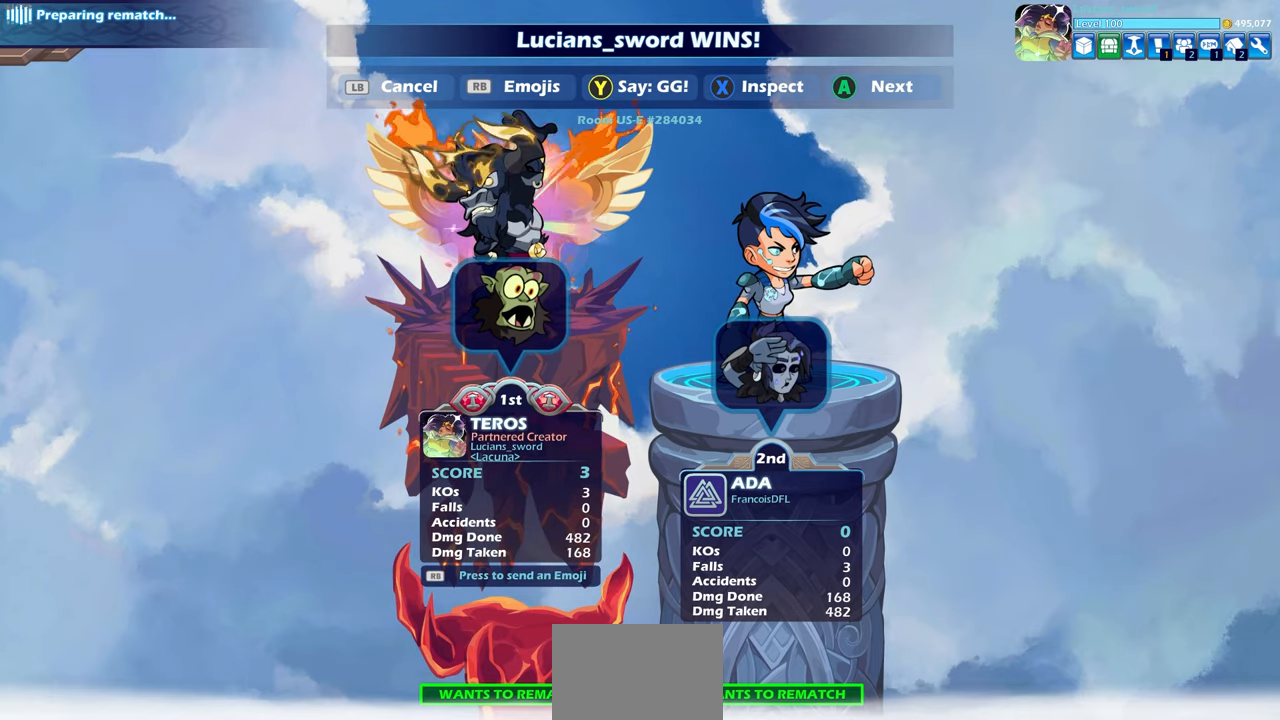
{"buttons": [], "left_stick": "center", "events": []}
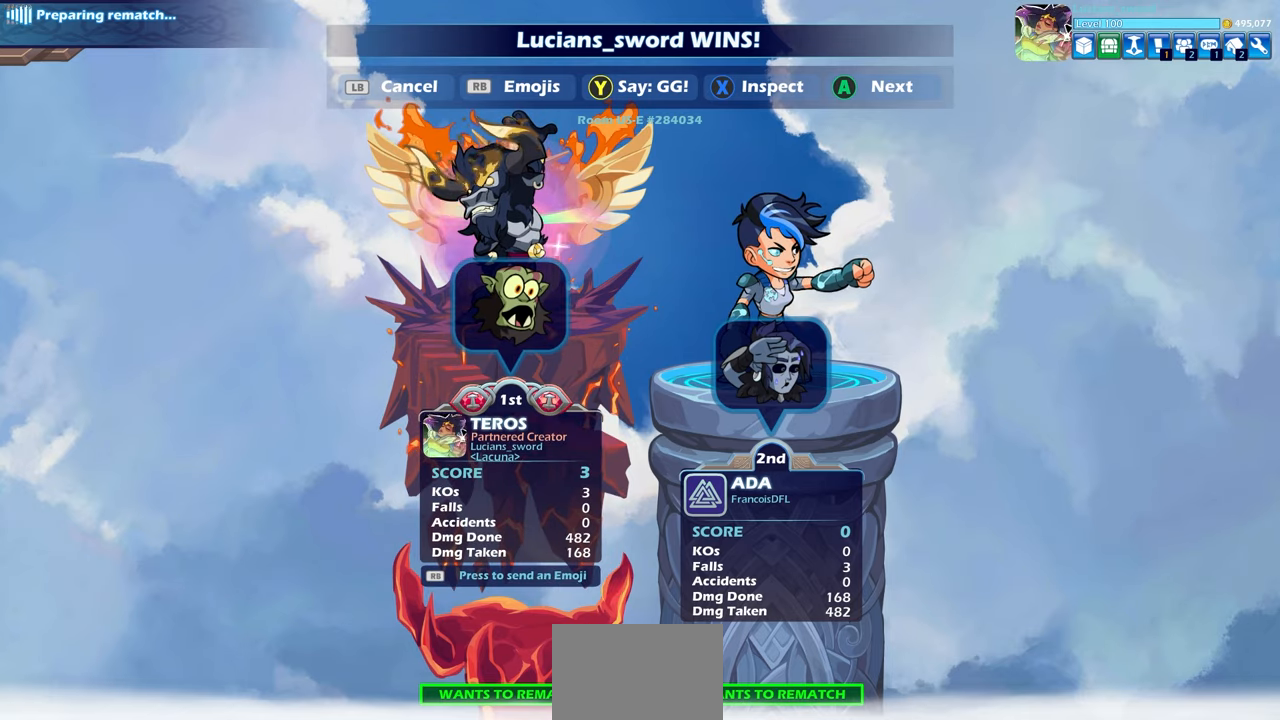
{"buttons": [], "left_stick": "center", "events": []}
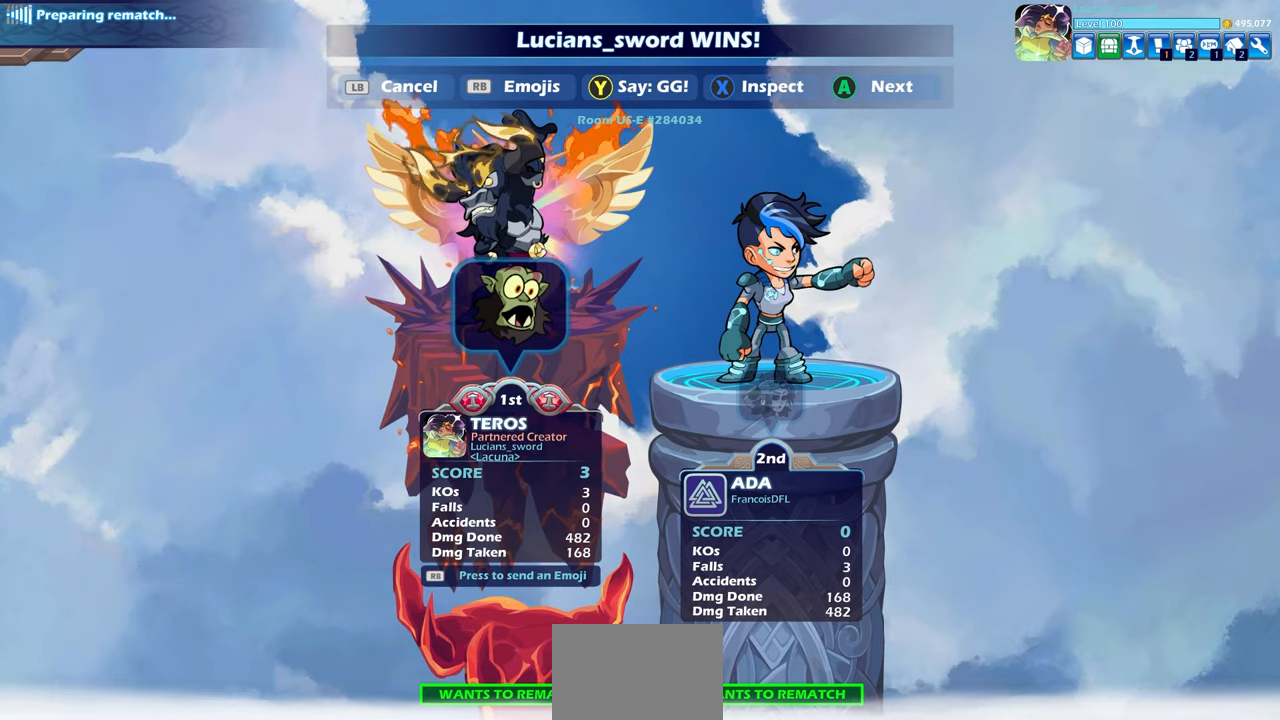
{"buttons": [], "left_stick": "center", "events": []}
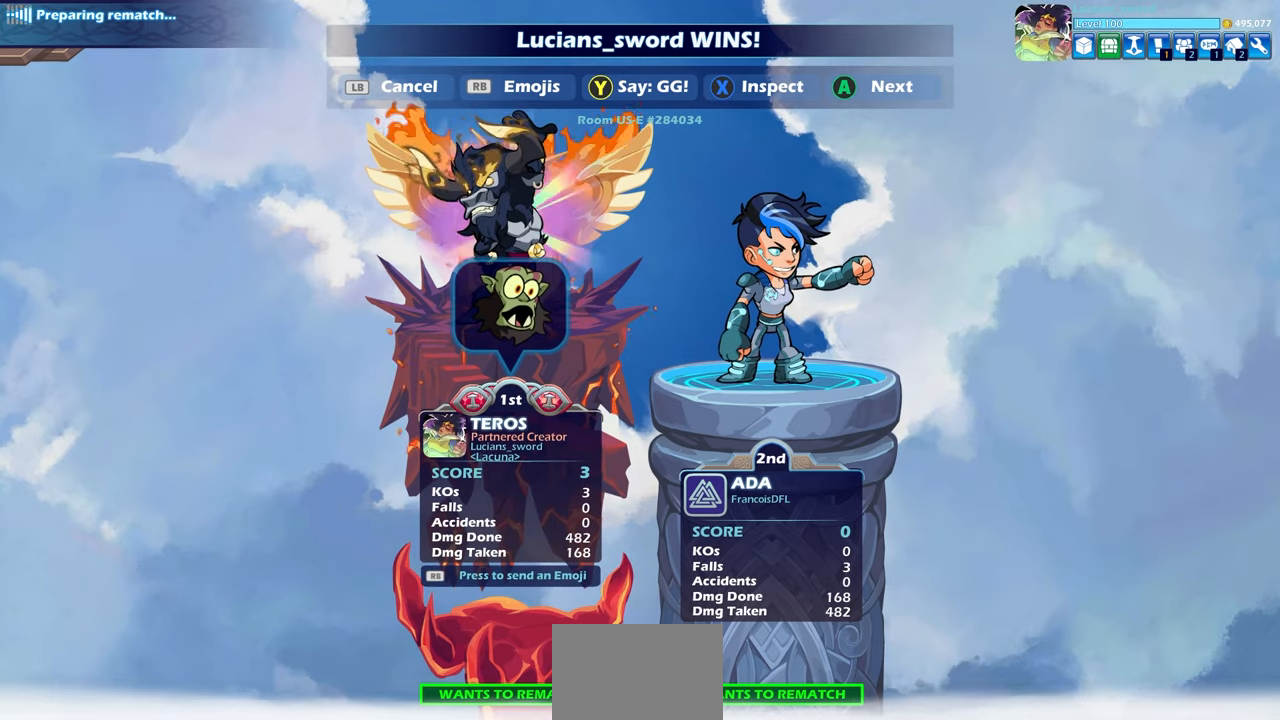
{"buttons": [], "left_stick": "center", "events": []}
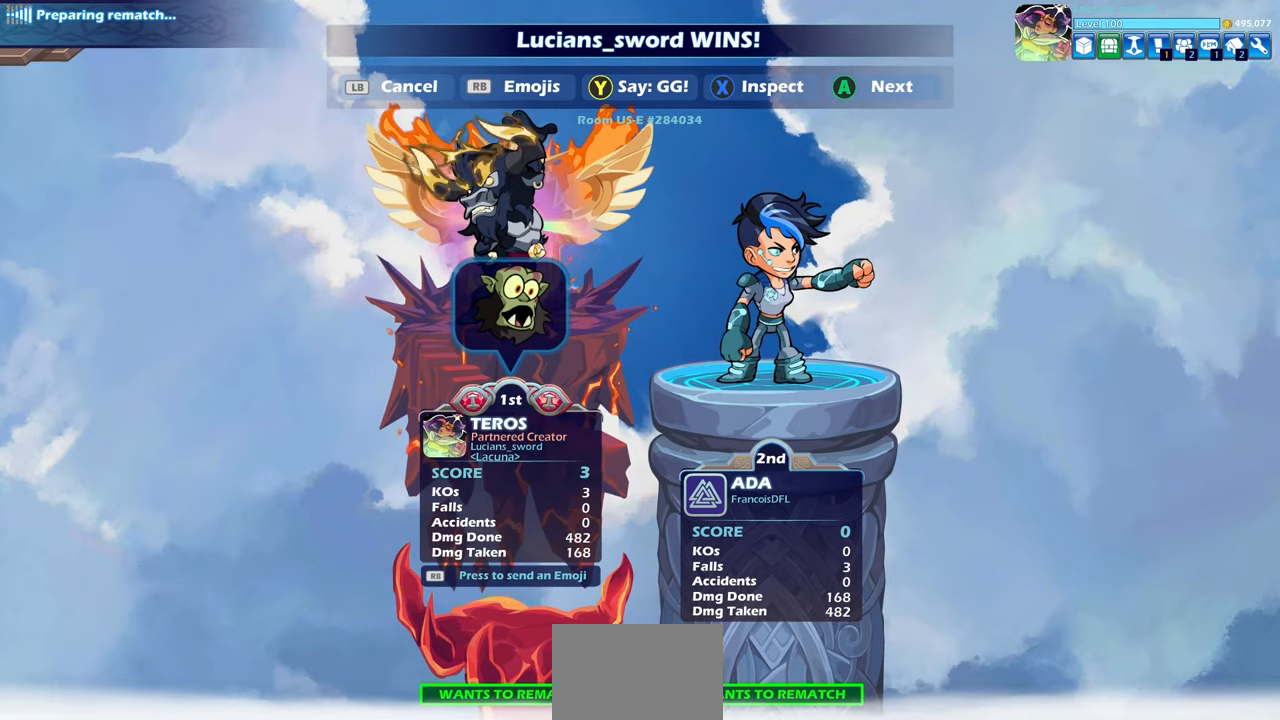
{"buttons": [], "left_stick": "center", "events": []}
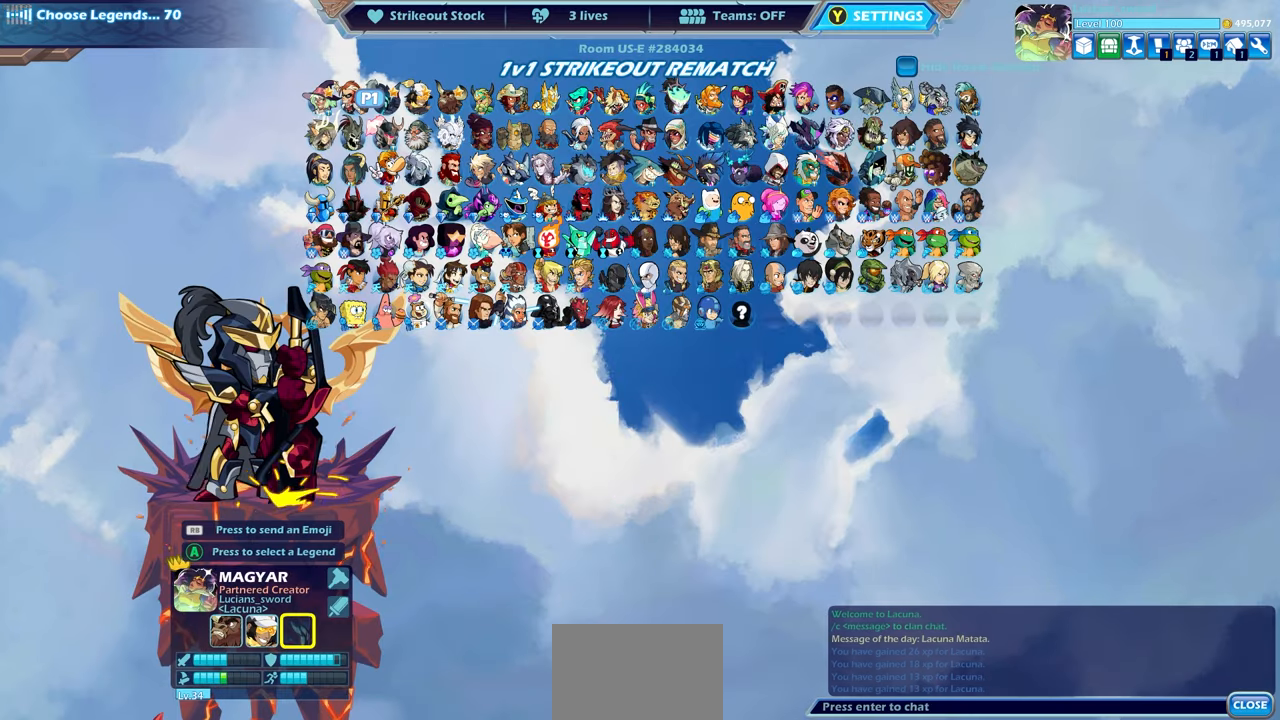
{"buttons": [], "left_stick": "center", "events": []}
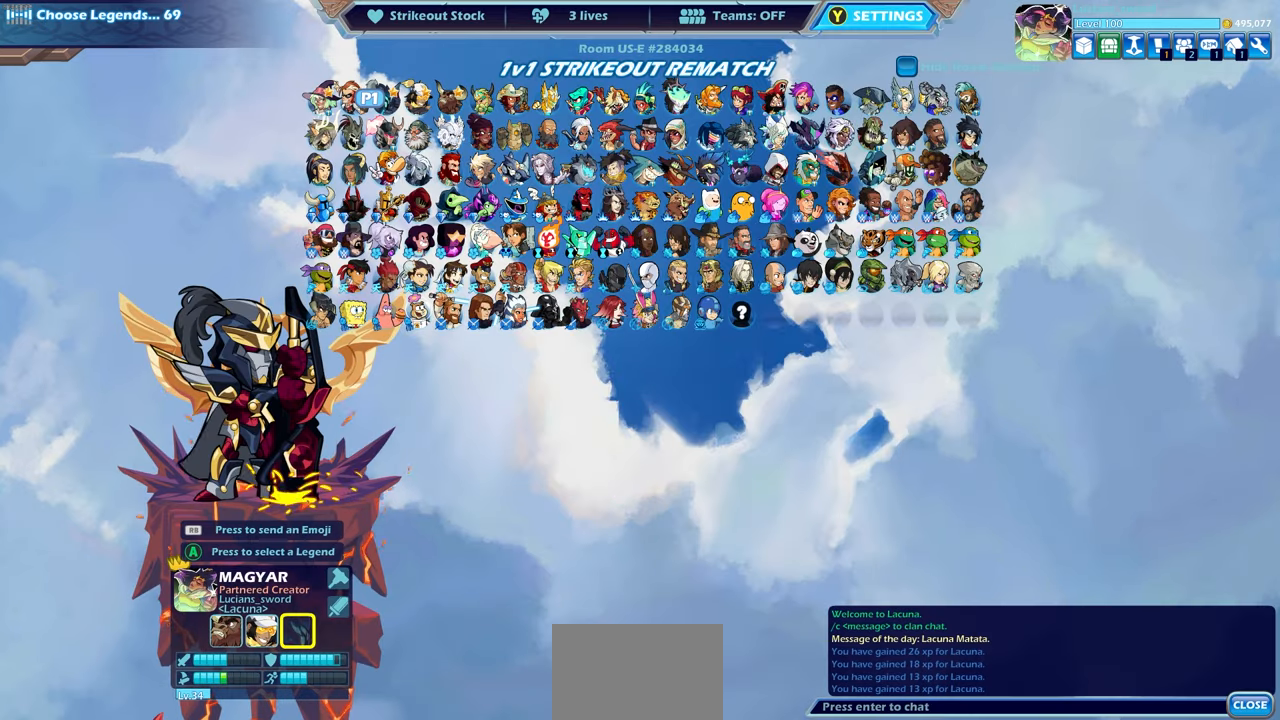
{"buttons": [], "left_stick": "center", "events": [[200, "CIRCLE", "down"], [267, "CIRCLE", "up"]]}
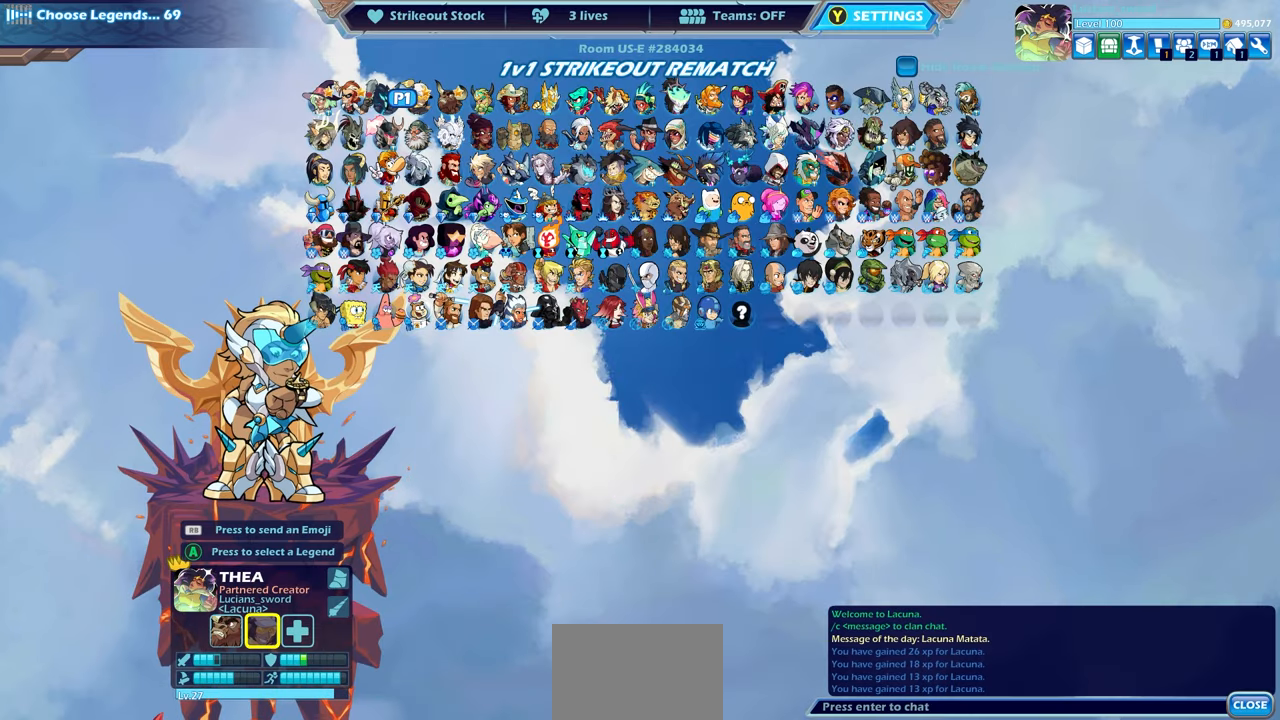
{"buttons": [], "left_stick": "center", "events": [[83, "CIRCLE", "down"], [183, "CIRCLE", "up"]]}
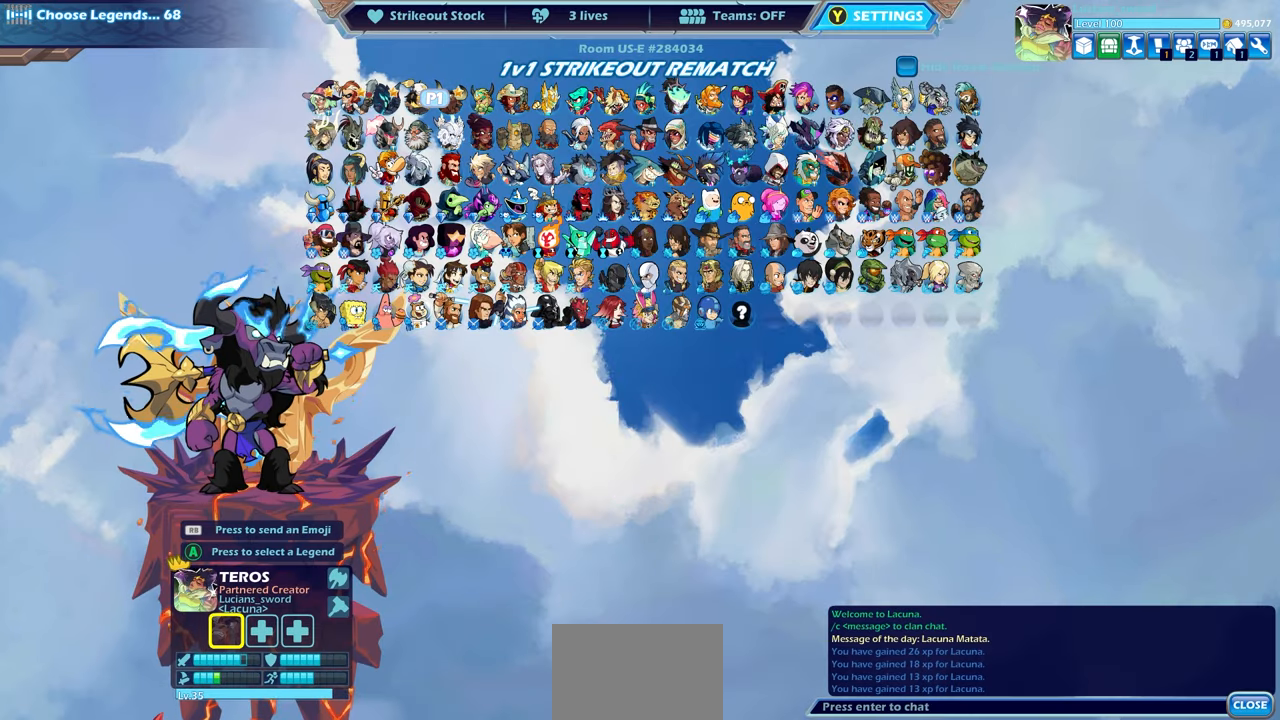
{"buttons": ["DPAD_RIGHT"], "left_stick": "center", "events": [[417, "DPAD_RIGHT", "down"]]}
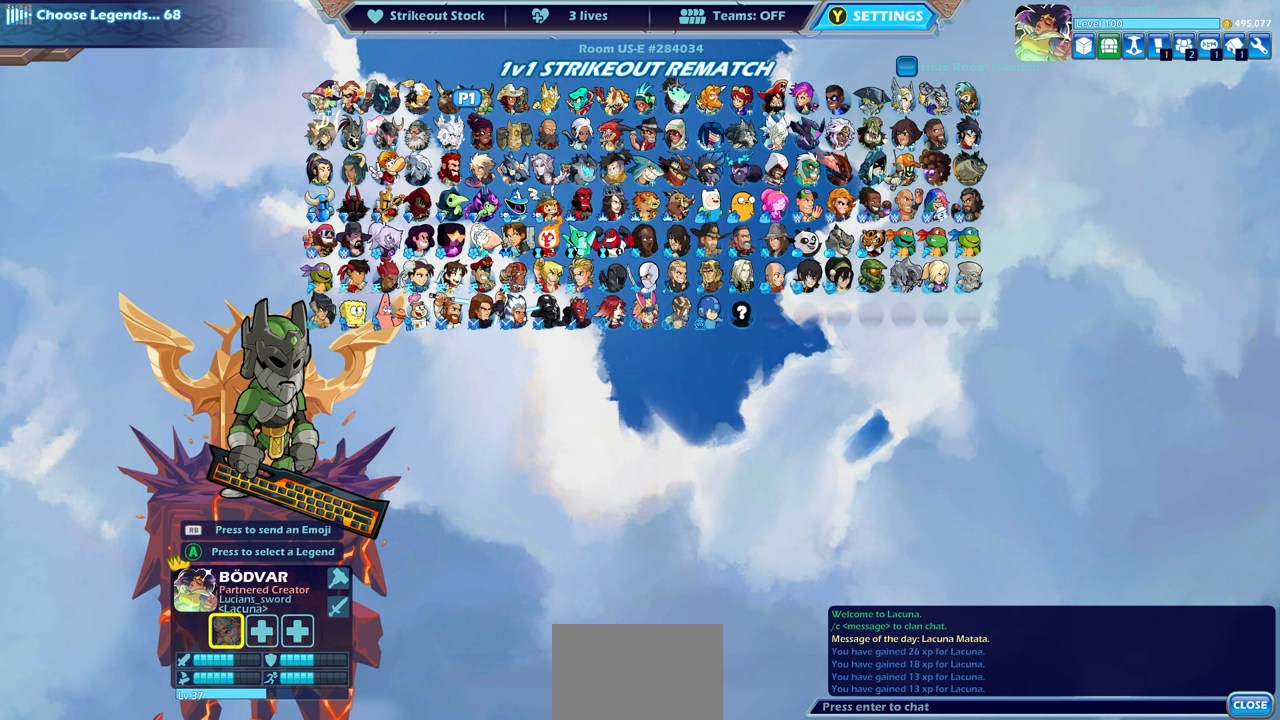
{"buttons": ["DPAD_LEFT"], "left_stick": "center", "events": [[17, "DPAD_RIGHT", "up"], [267, "DPAD_LEFT", "down"], [367, "DPAD_LEFT", "up"], [500, "DPAD_LEFT", "down"]]}
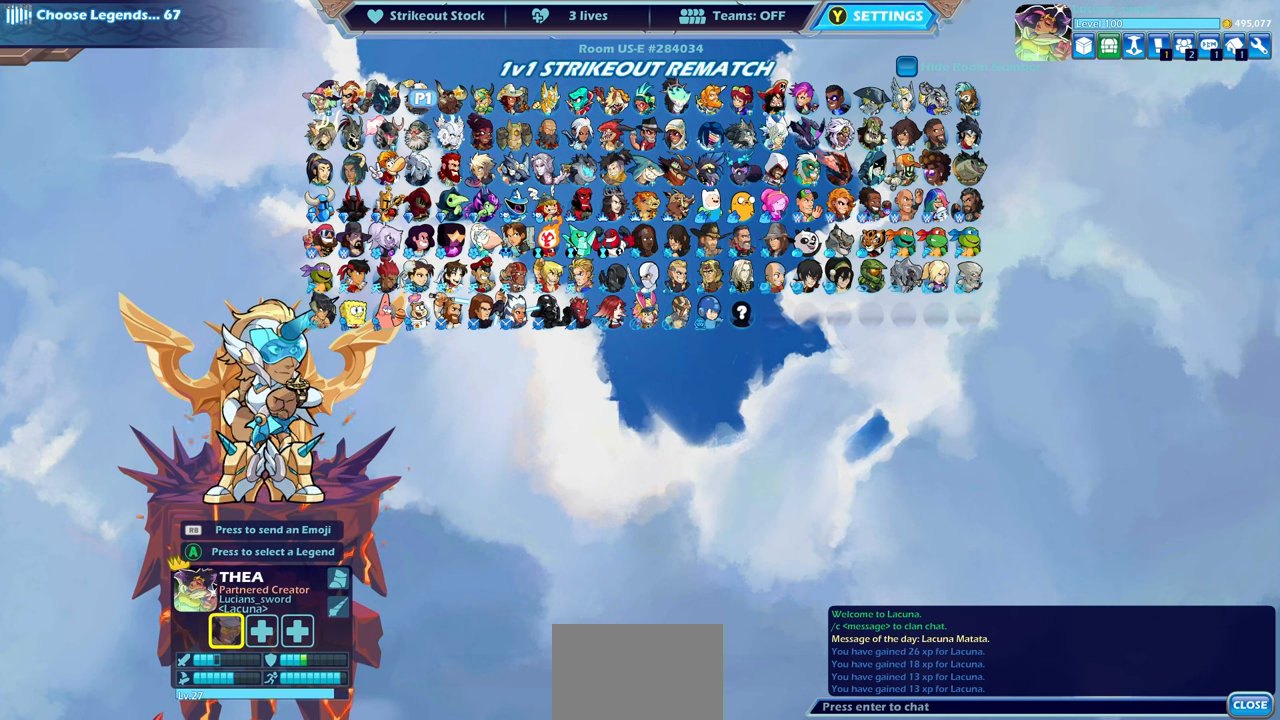
{"buttons": [], "left_stick": "center", "events": [[117, "DPAD_LEFT", "up"], [283, "CROSS", "down"], [400, "CROSS", "up"]]}
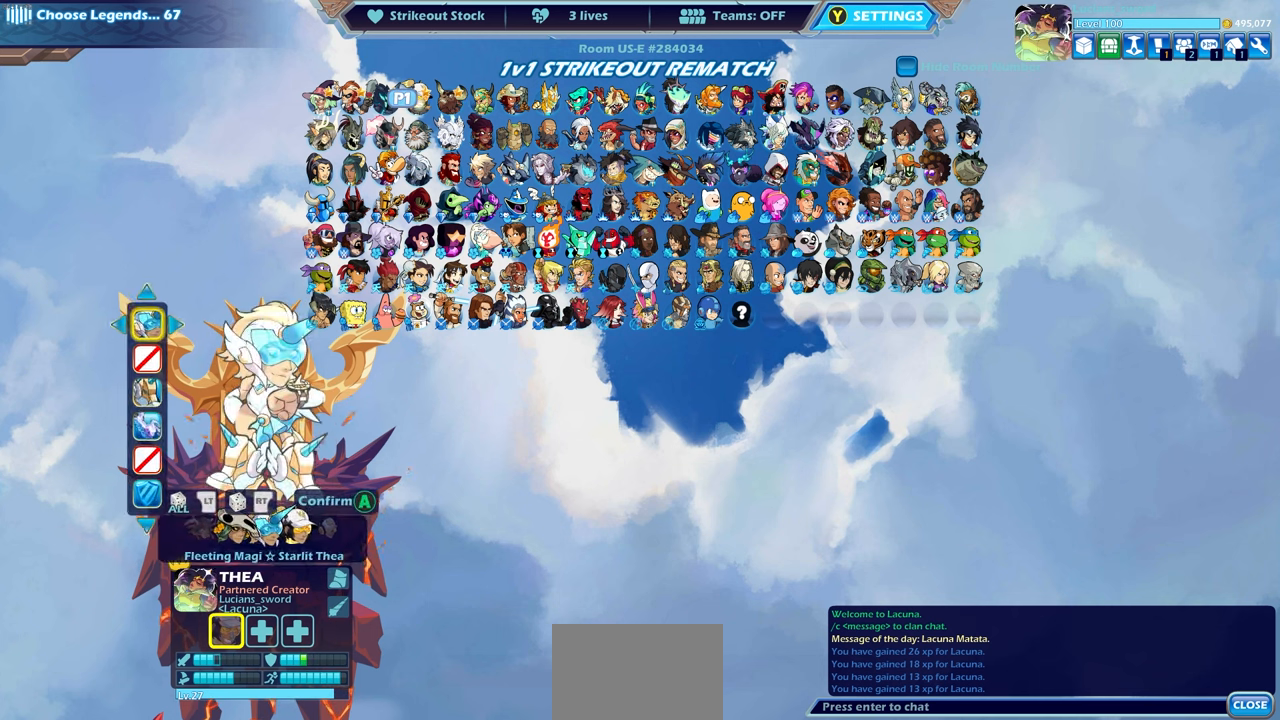
{"buttons": [], "left_stick": "center", "events": [[33, "CROSS", "down"], [150, "CROSS", "up"]]}
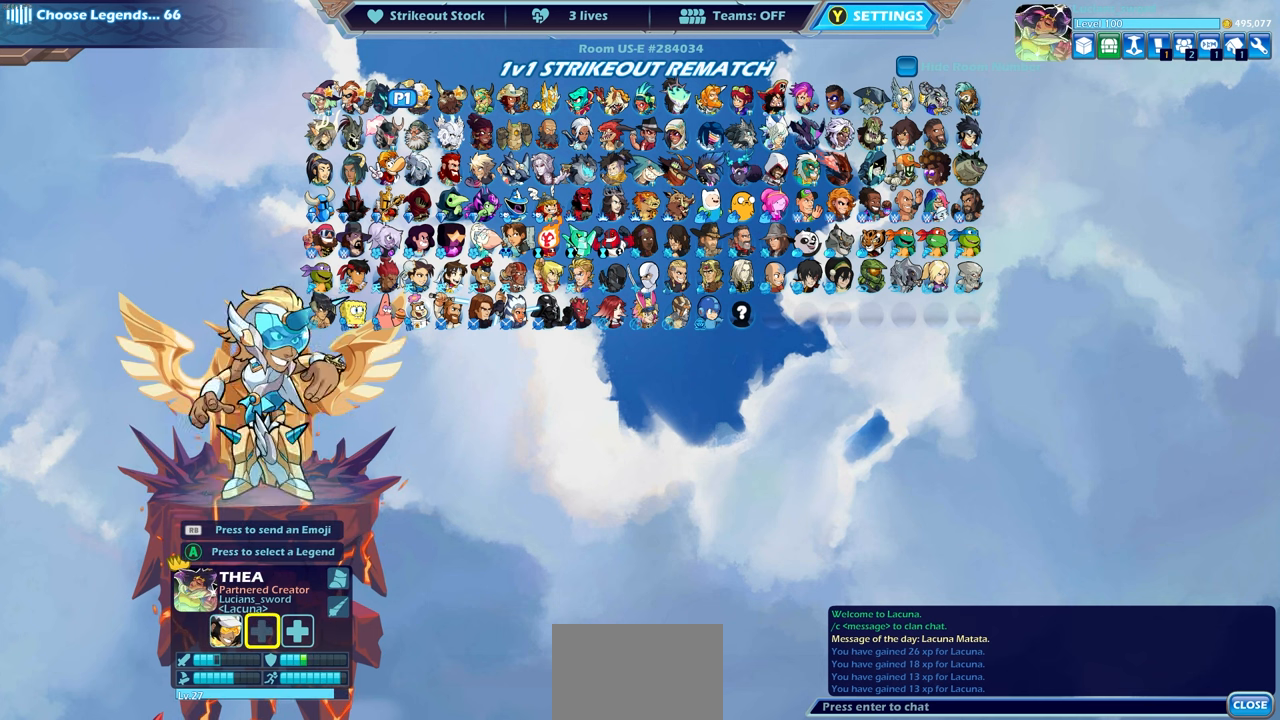
{"buttons": [], "left_stick": "center", "events": [[317, "DPAD_LEFT", "down"], [417, "DPAD_LEFT", "up"]]}
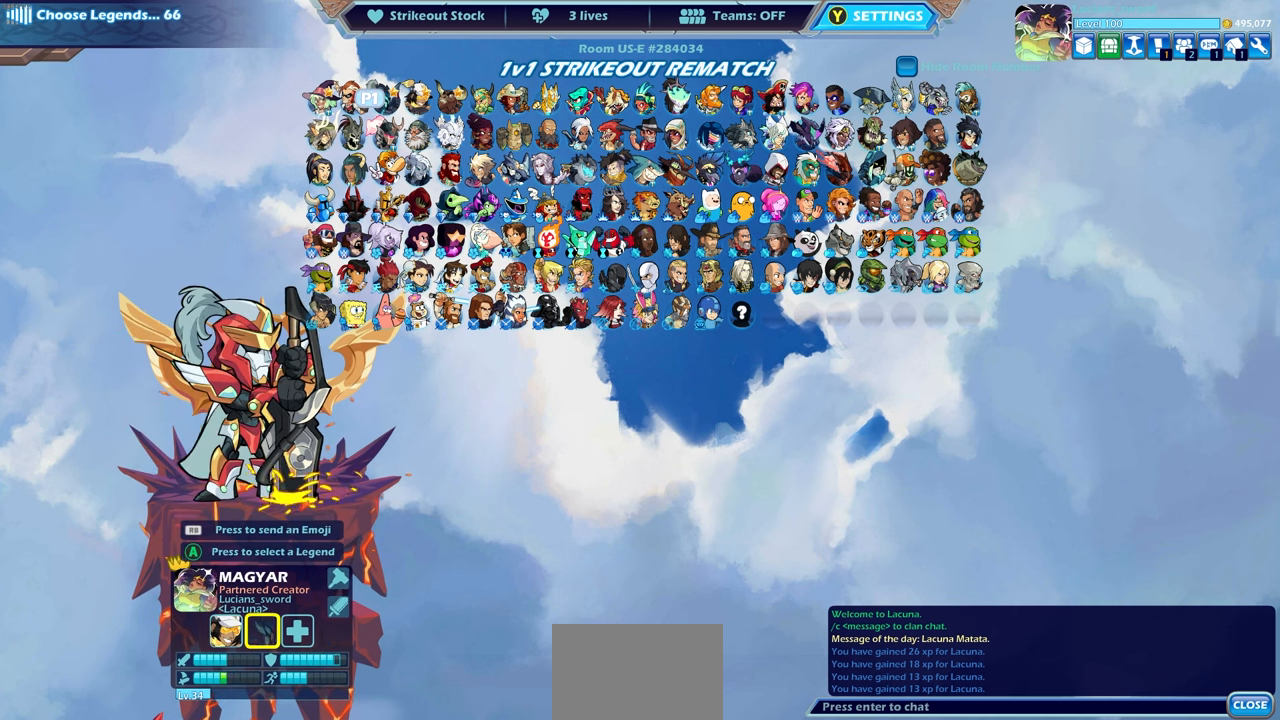
{"buttons": [], "left_stick": "center", "events": [[117, "CROSS", "down"], [200, "CROSS", "up"], [300, "CROSS", "down"], [383, "CROSS", "up"]]}
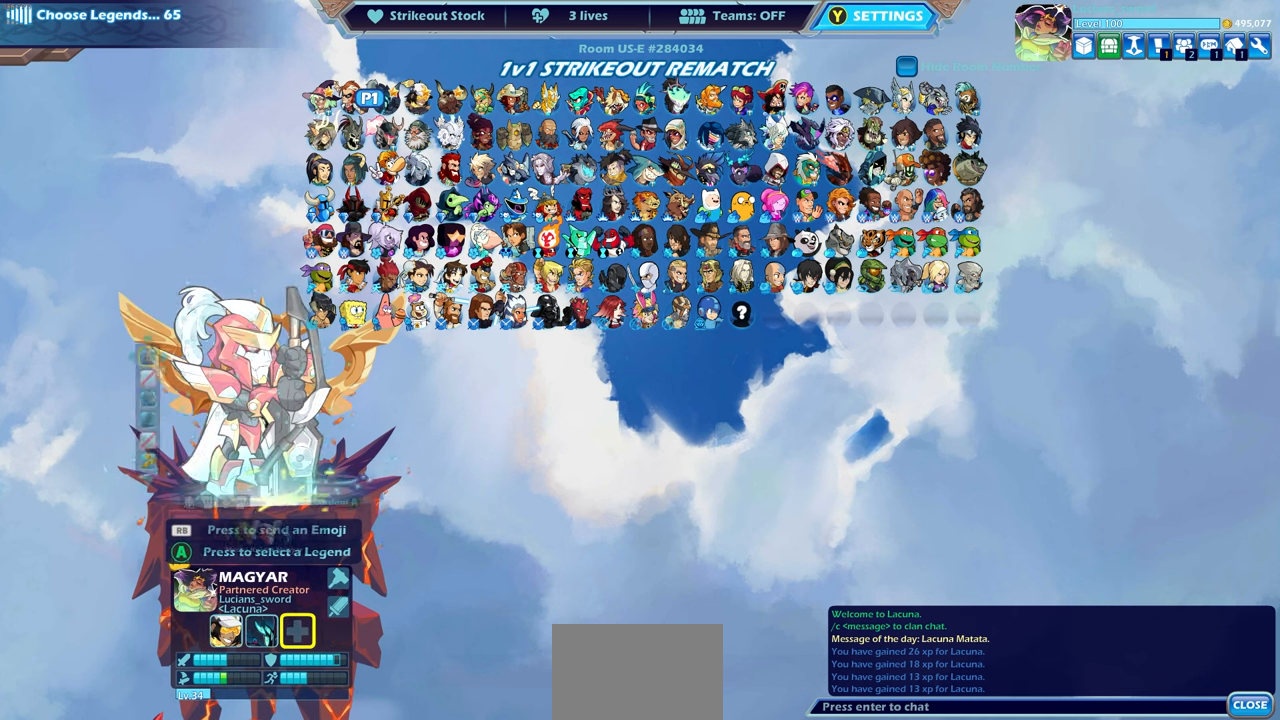
{"buttons": [], "left_stick": "center", "events": [[300, "DPAD_LEFT", "down"], [433, "DPAD_LEFT", "up"]]}
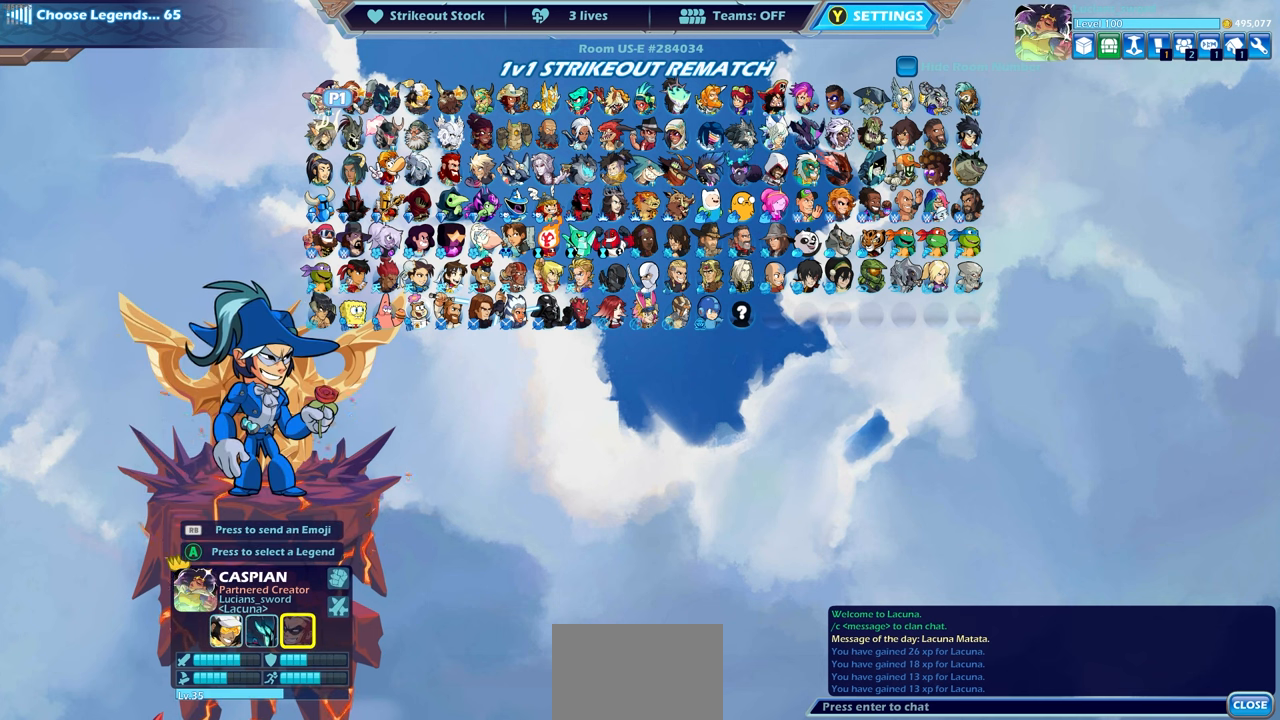
{"buttons": [], "left_stick": "center", "events": [[150, "CROSS", "down"], [267, "CROSS", "up"]]}
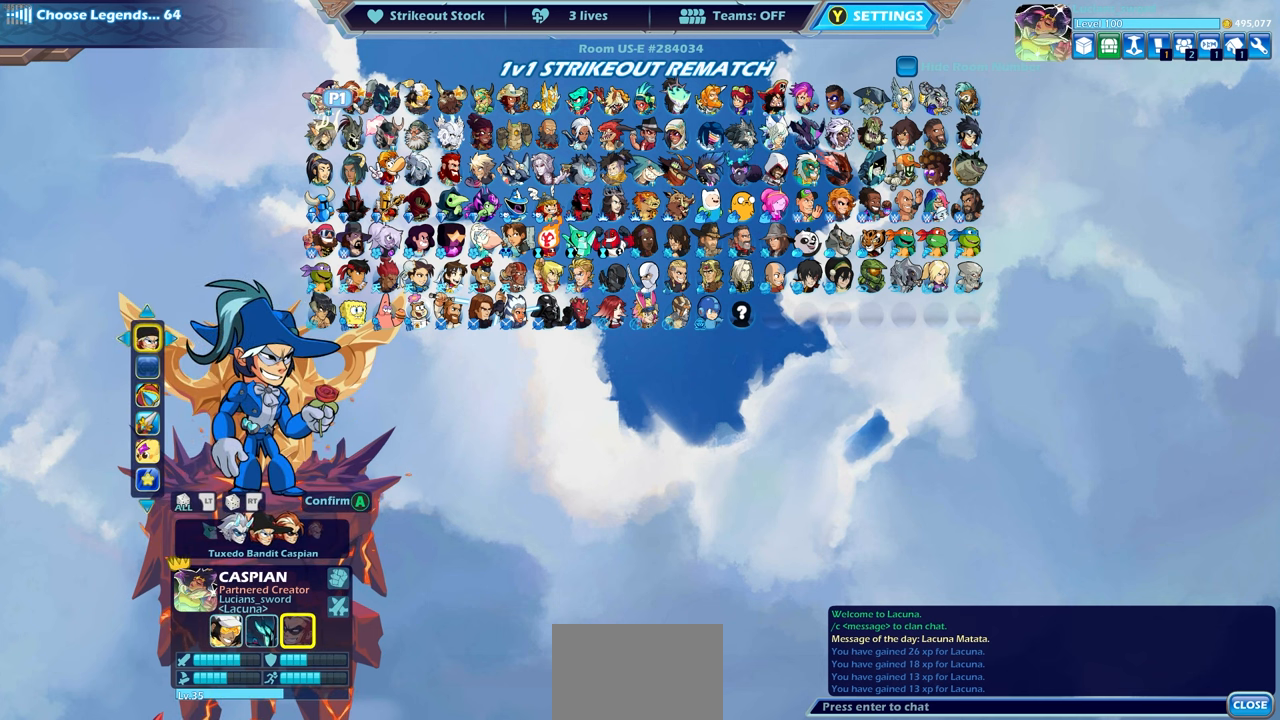
{"buttons": [], "left_stick": "center", "events": [[83, "DPAD_DOWN", "down"], [150, "DPAD_DOWN", "up"], [400, "DPAD_LEFT", "down"], [483, "DPAD_LEFT", "up"]]}
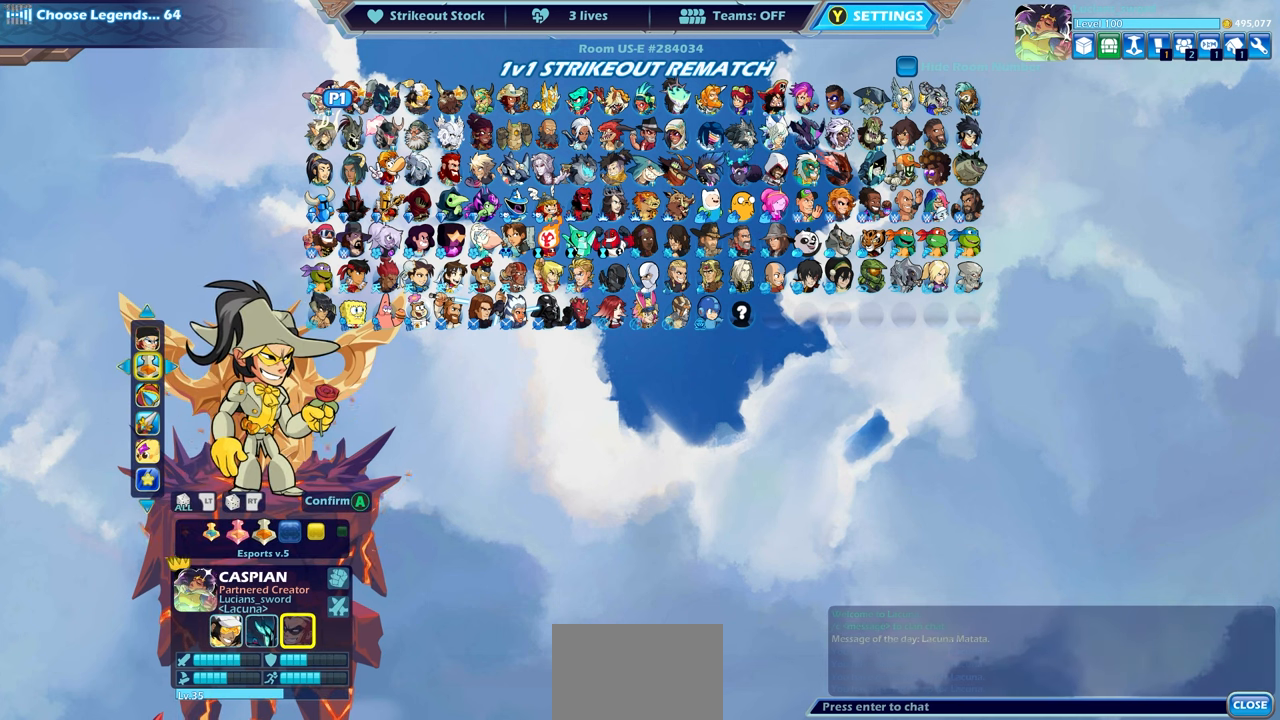
{"buttons": [], "left_stick": "center", "events": [[83, "DPAD_LEFT", "down"], [183, "DPAD_LEFT", "up"], [250, "DPAD_LEFT", "down"], [333, "DPAD_LEFT", "up"], [433, "DPAD_LEFT", "down"], [500, "DPAD_LEFT", "up"]]}
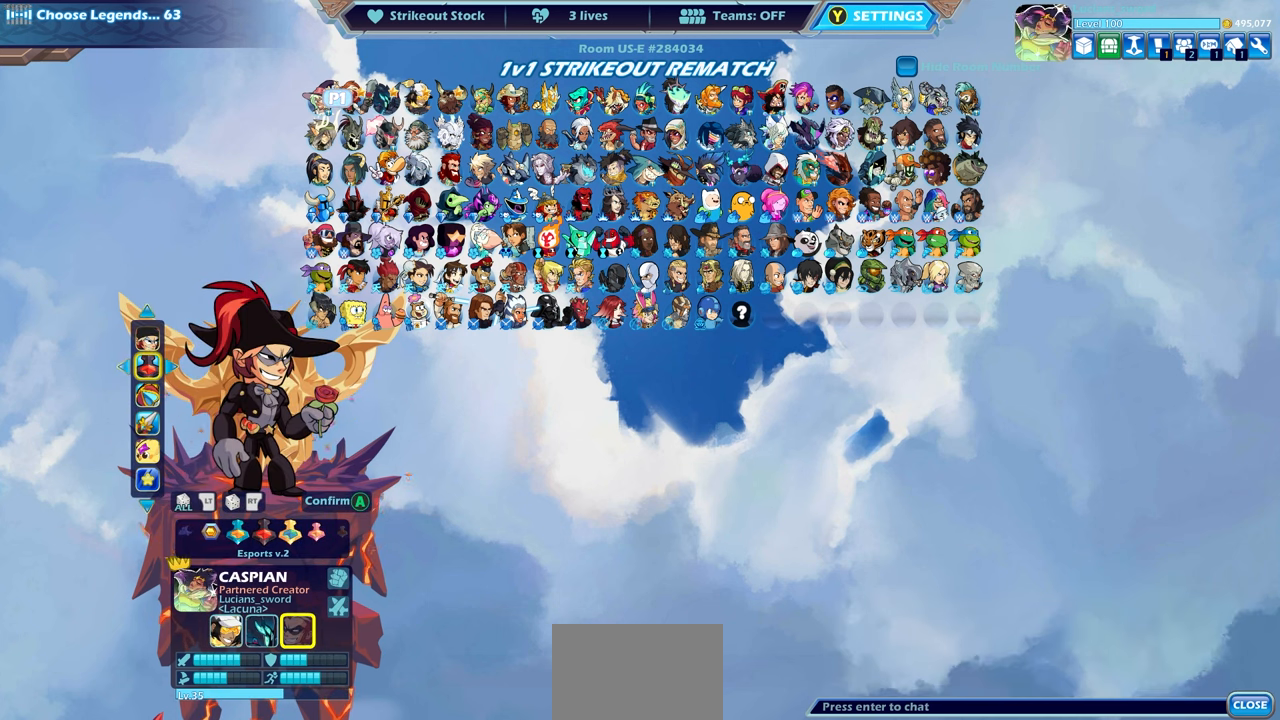
{"buttons": [], "left_stick": "center", "events": []}
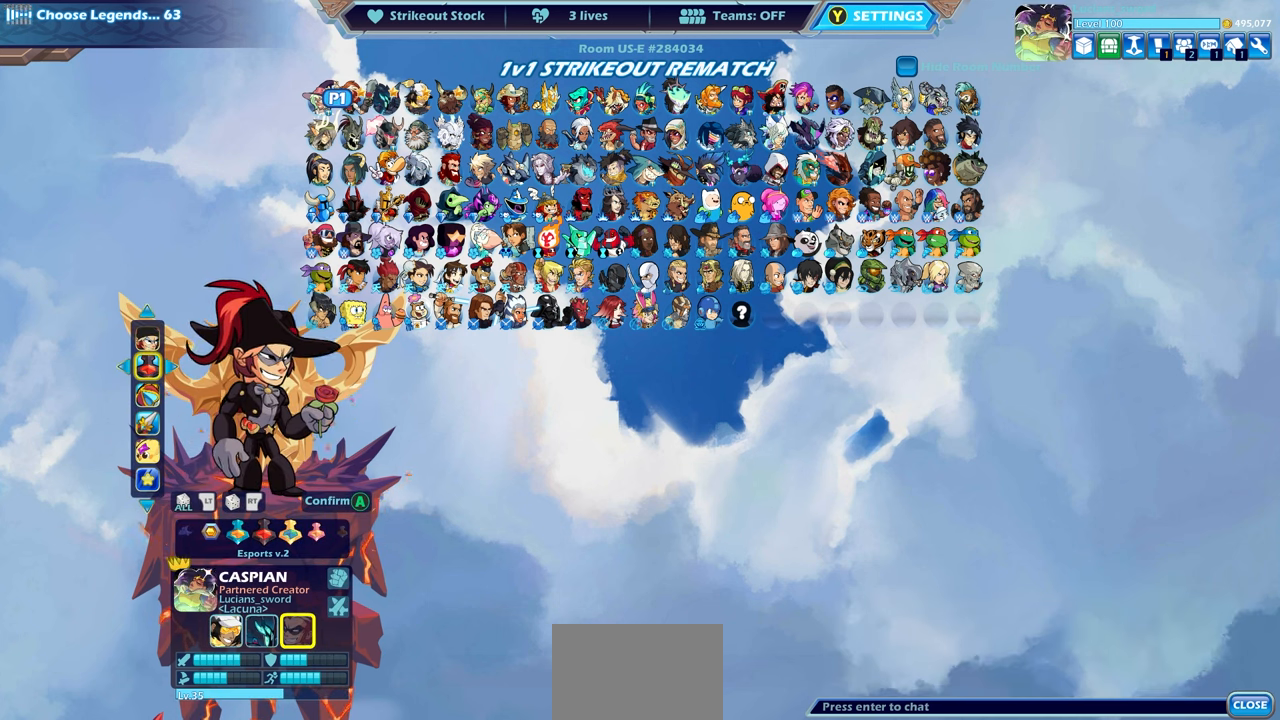
{"buttons": [], "left_stick": "center", "events": [[67, "CROSS", "down"], [183, "CROSS", "up"]]}